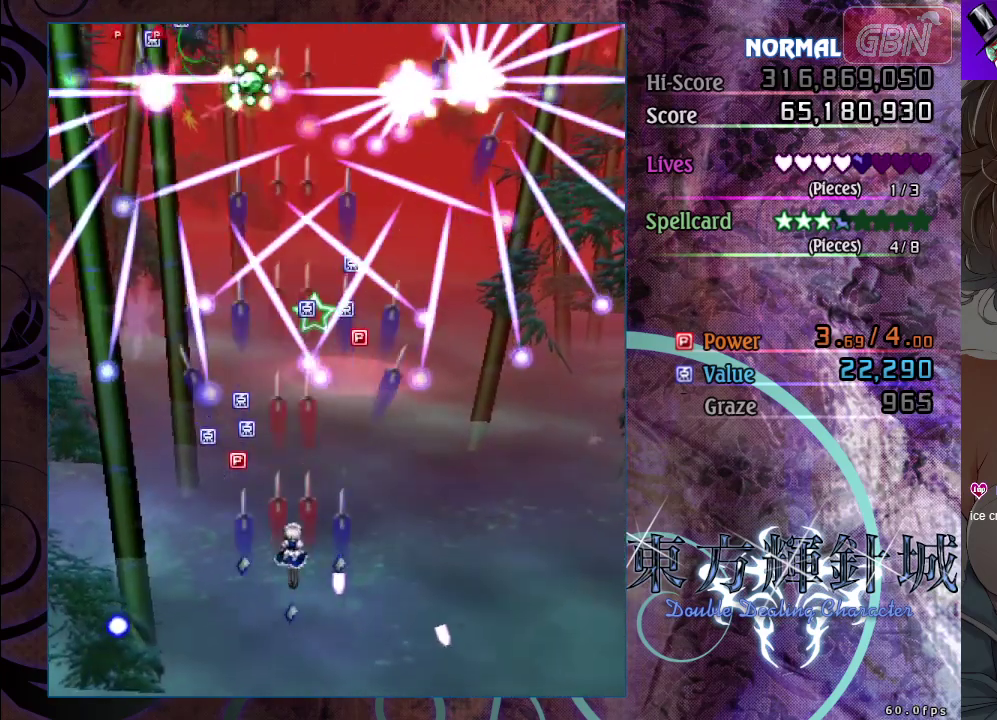
Gameplay with a controller (Xbox layout); each line is a JSON object with the inputs held at the frame after it (dt_ms = milliseconds from this image to that frame). "events" lists button and stick changes between this image and that frame as [ms after this image, input, new state], when the widget could be followed in between. Not read: R3 right_stick.
{"dt_ms": 500, "buttons": ["A"], "left_stick": "center", "events": [[83, "left_stick", "center"], [317, "left_stick", "down-right"], [400, "left_stick", "center"]]}
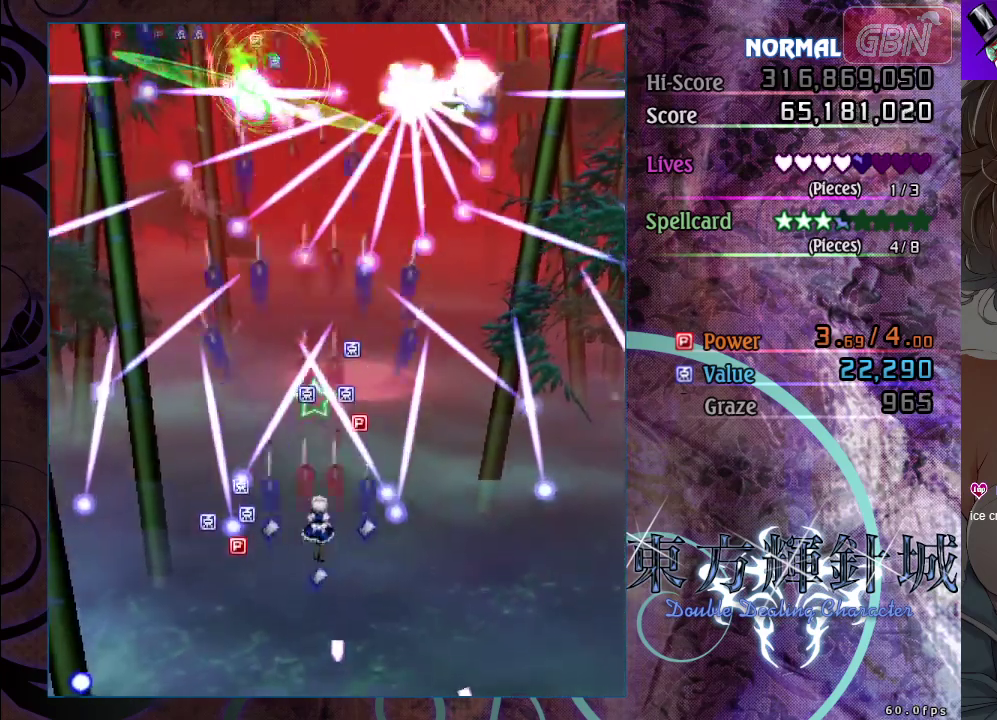
{"dt_ms": 400, "buttons": ["A", "R1"], "left_stick": "center", "events": [[150, "left_stick", "up"], [250, "left_stick", "center"], [400, "R1", "down"]]}
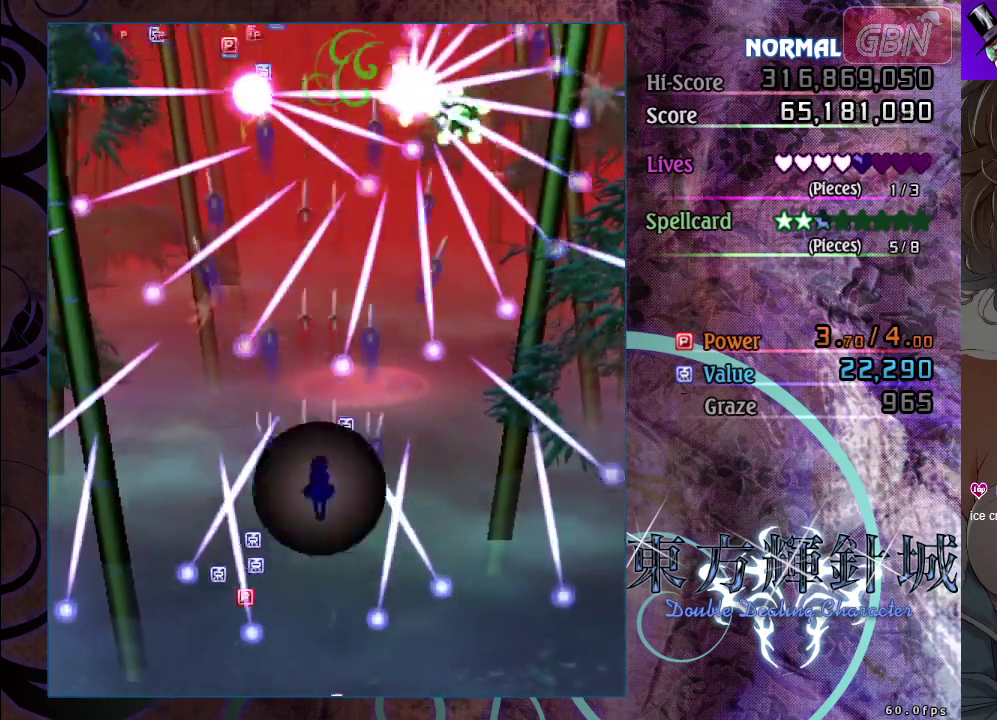
{"dt_ms": 600, "buttons": ["A"], "left_stick": "center", "events": [[117, "R1", "up"]]}
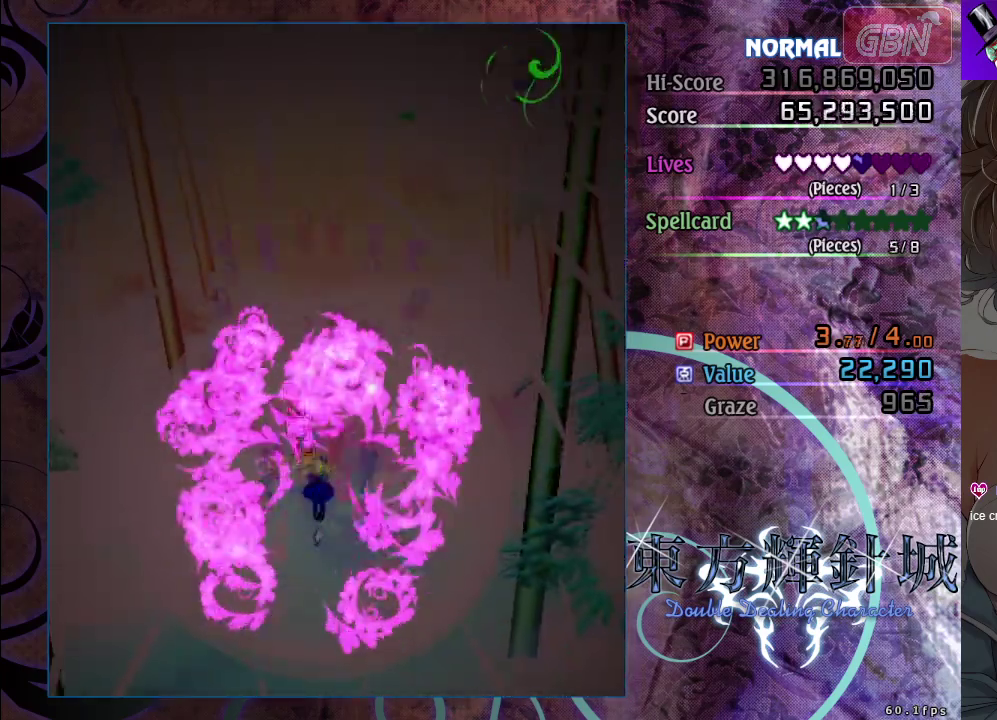
{"dt_ms": 400, "buttons": ["A", "R2"], "left_stick": "center", "events": [[150, "left_stick", "down-right"], [283, "left_stick", "center"], [350, "R2", "down"]]}
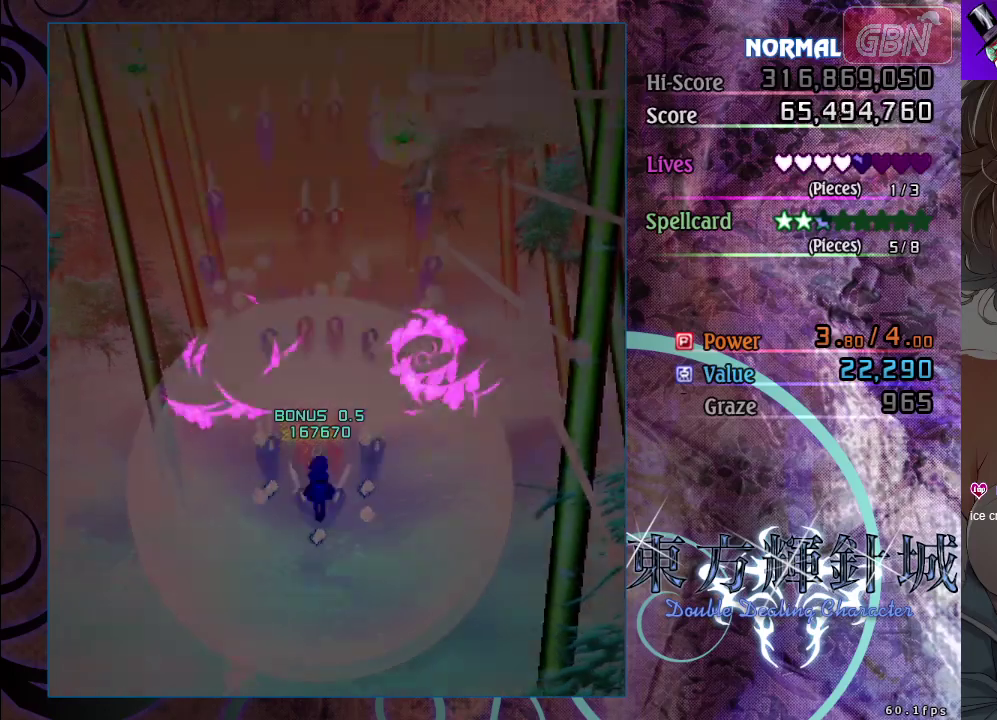
{"dt_ms": 100, "buttons": ["A"], "left_stick": "center", "events": [[17, "R2", "up"]]}
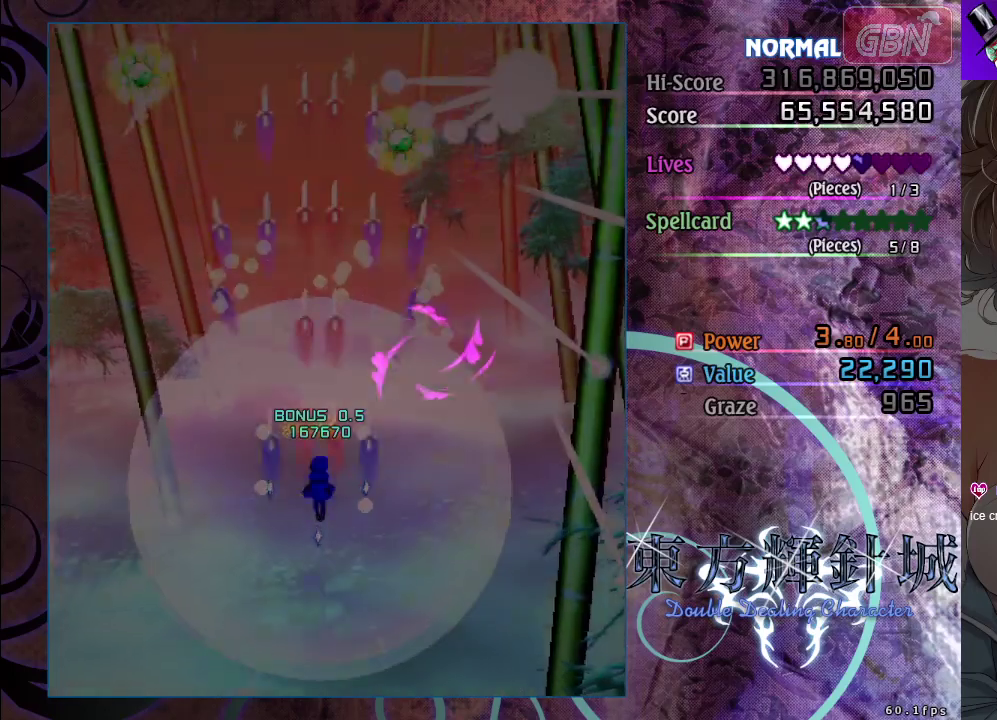
{"dt_ms": 500, "buttons": ["A"], "left_stick": "center", "events": []}
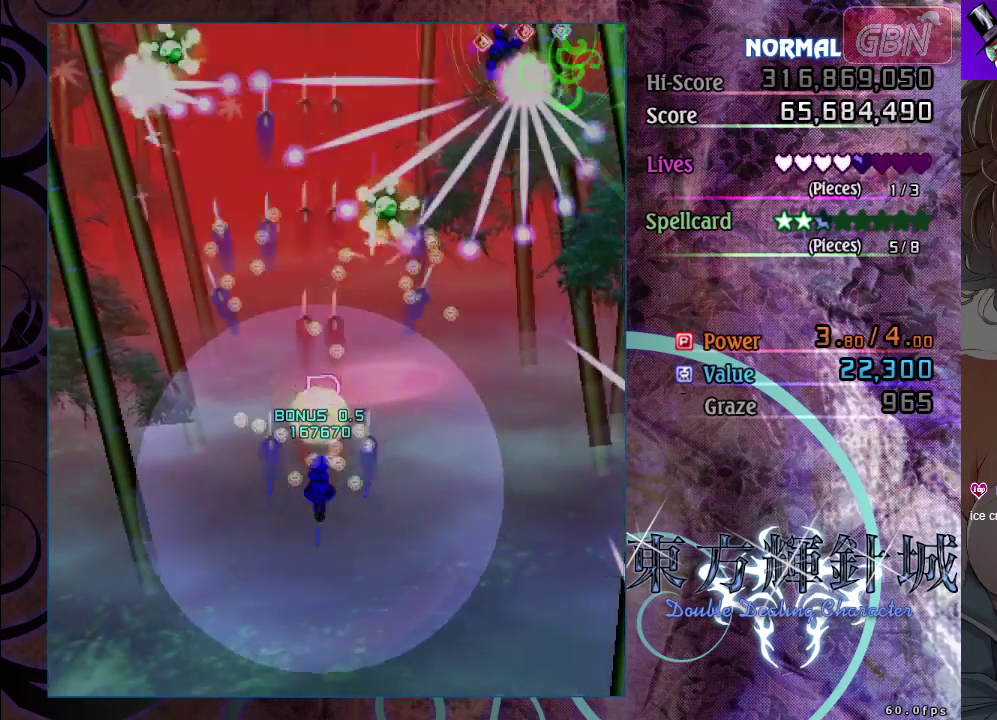
{"dt_ms": 500, "buttons": ["A"], "left_stick": "center", "events": [[283, "left_stick", "down-right"], [450, "left_stick", "center"]]}
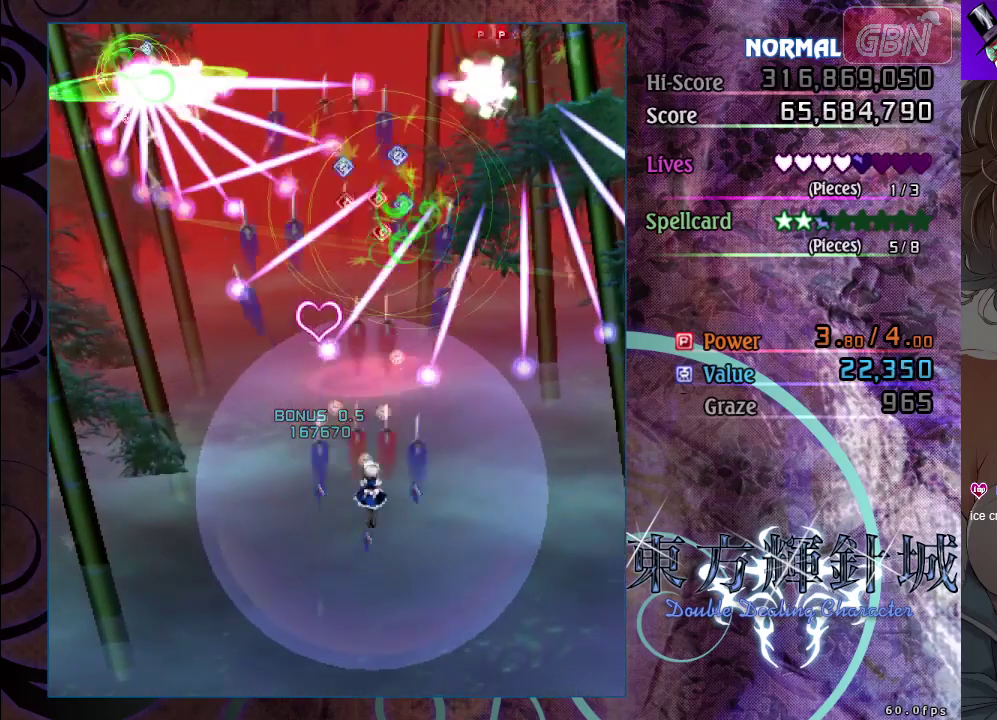
{"dt_ms": 500, "buttons": ["A"], "left_stick": "center", "events": [[100, "left_stick", "down"], [267, "left_stick", "down-left"], [317, "left_stick", "left"], [450, "left_stick", "center"]]}
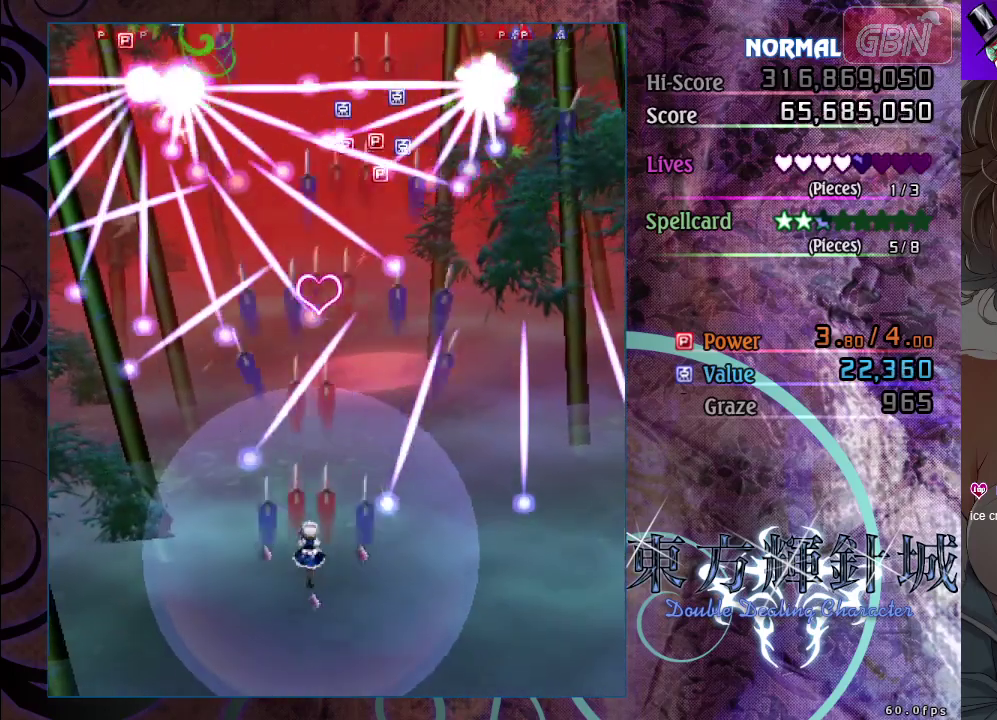
{"dt_ms": 500, "buttons": ["A"], "left_stick": "center", "events": [[233, "left_stick", "left"], [400, "left_stick", "down-right"], [450, "left_stick", "center"]]}
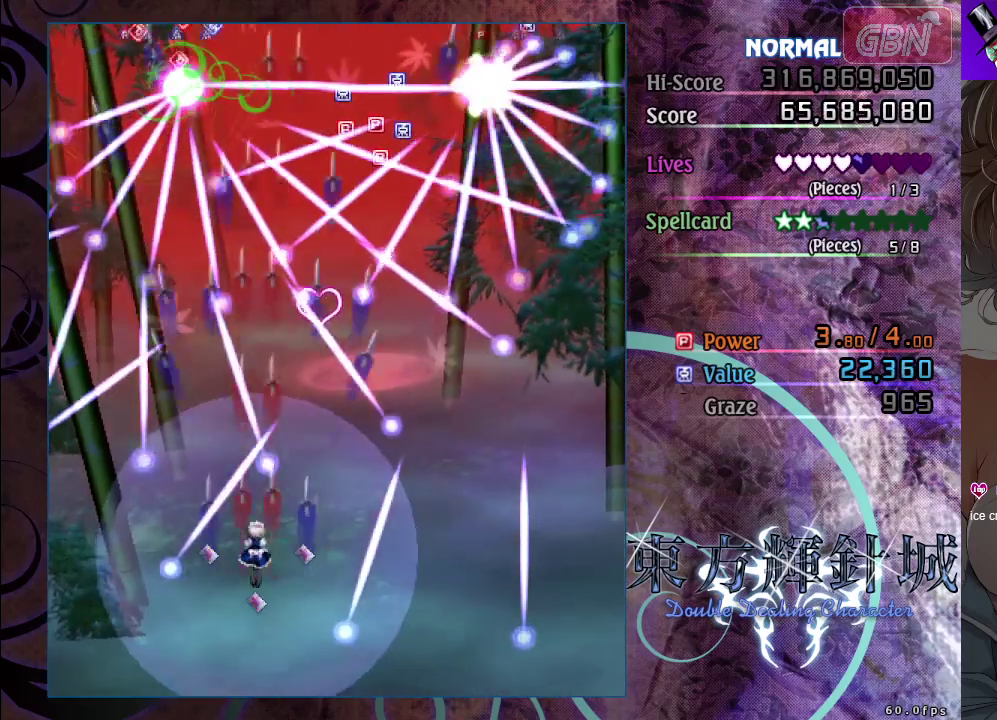
{"dt_ms": 500, "buttons": ["A"], "left_stick": "center", "events": [[100, "left_stick", "down"], [233, "left_stick", "center"]]}
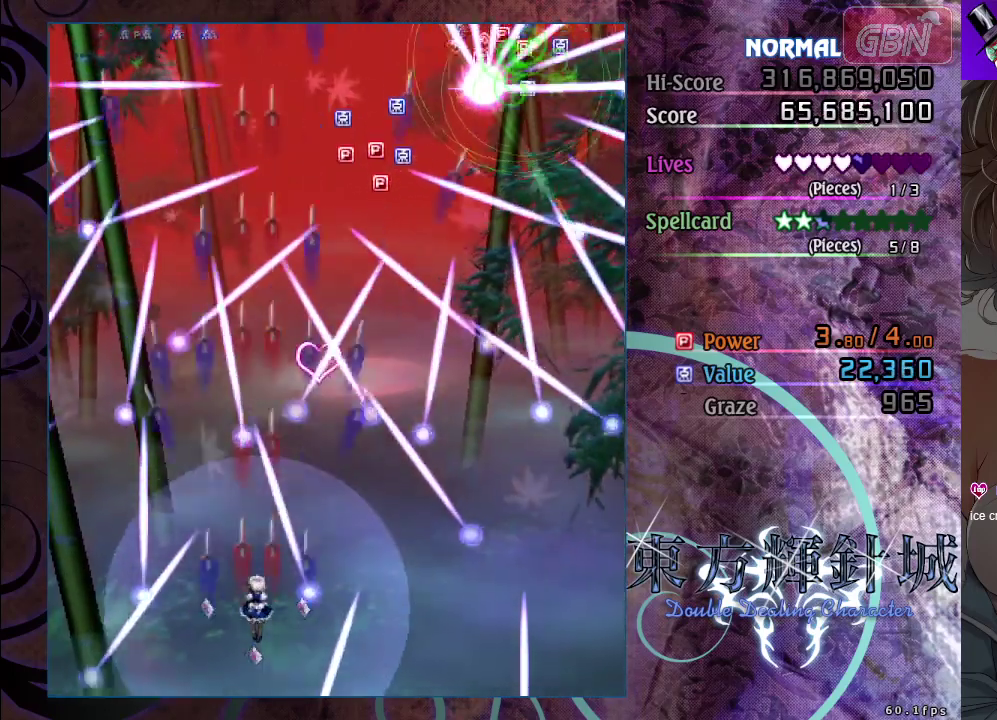
{"dt_ms": 500, "buttons": ["A"], "left_stick": "down-right", "events": [[333, "left_stick", "down-right"], [400, "left_stick", "center"], [450, "left_stick", "down-right"]]}
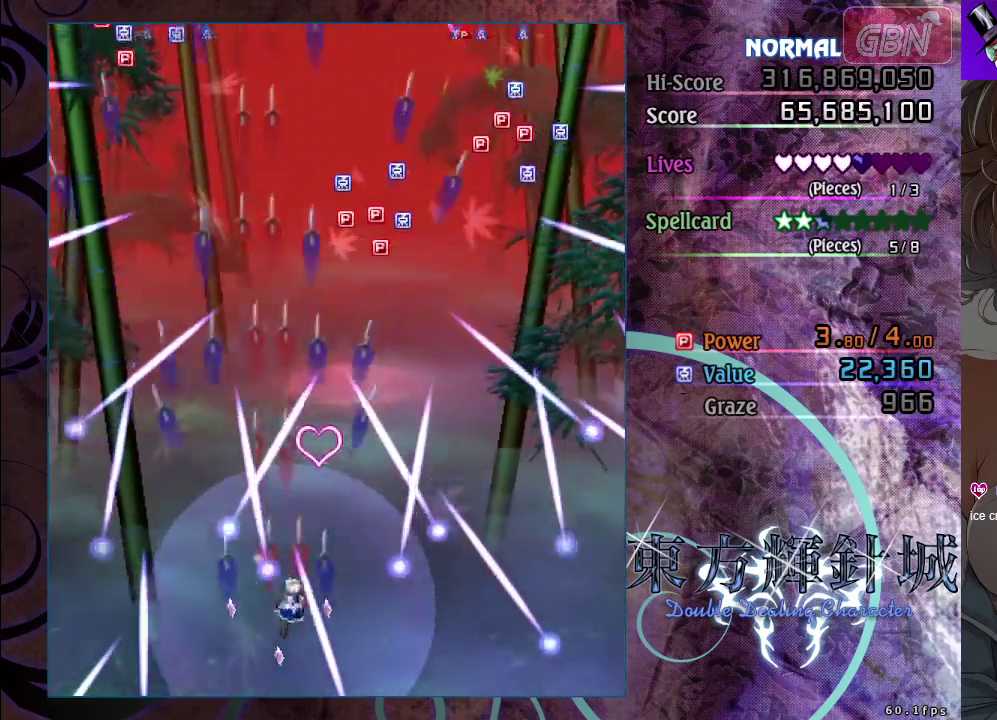
{"dt_ms": 500, "buttons": ["A"], "left_stick": "center", "events": [[33, "left_stick", "center"], [133, "left_stick", "down-right"], [233, "left_stick", "center"]]}
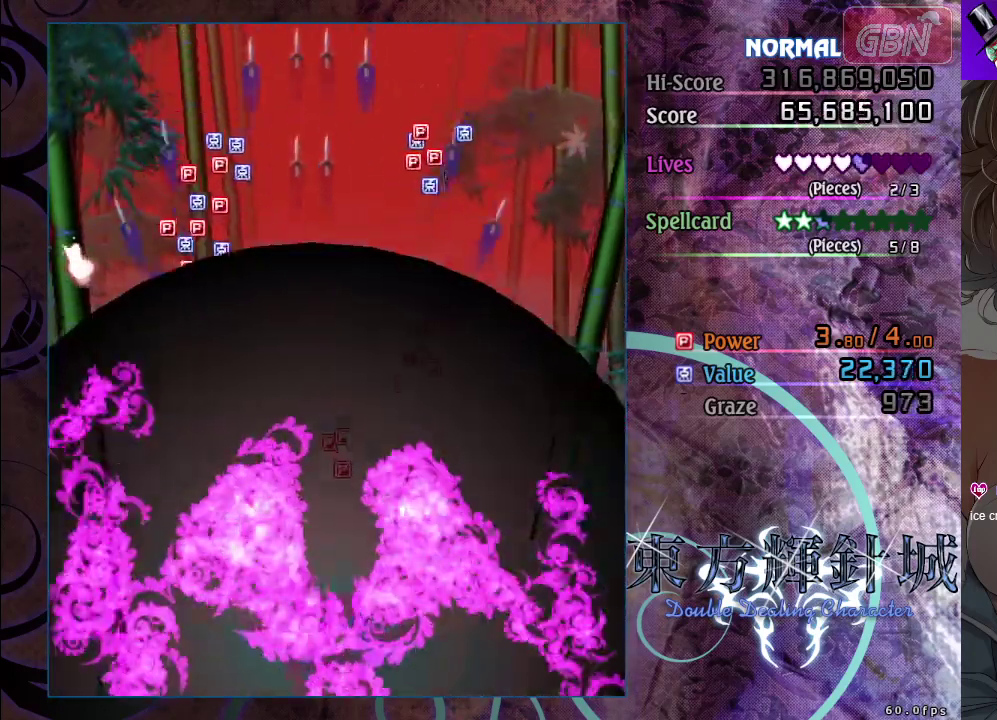
{"dt_ms": 500, "buttons": ["A"], "left_stick": "up", "events": [[300, "left_stick", "up"]]}
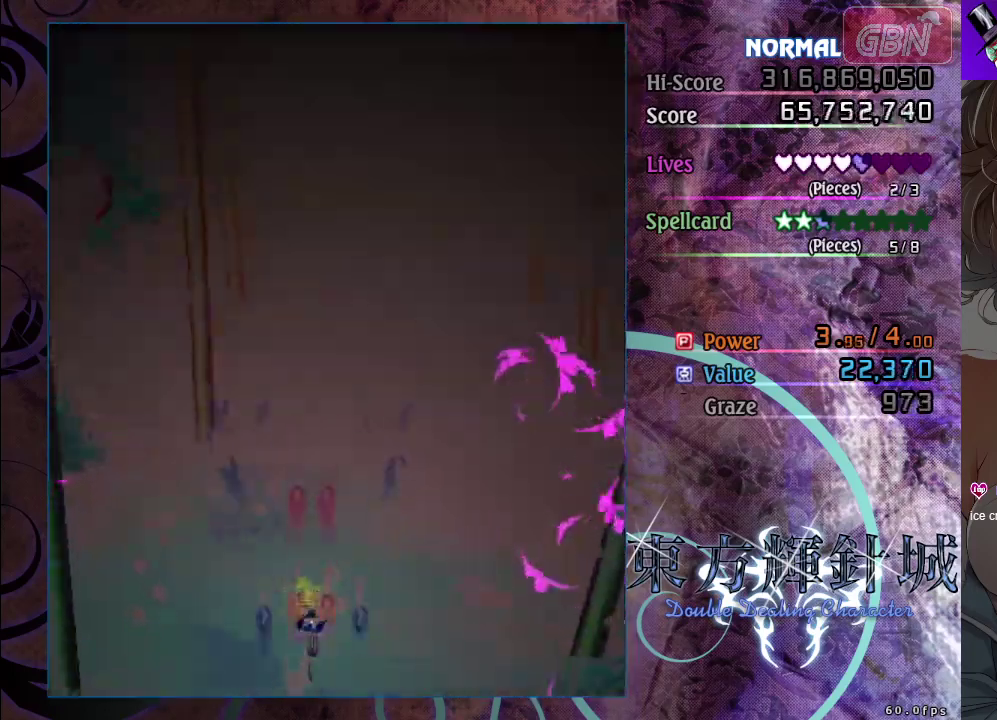
{"dt_ms": 500, "buttons": ["A"], "left_stick": "up", "events": []}
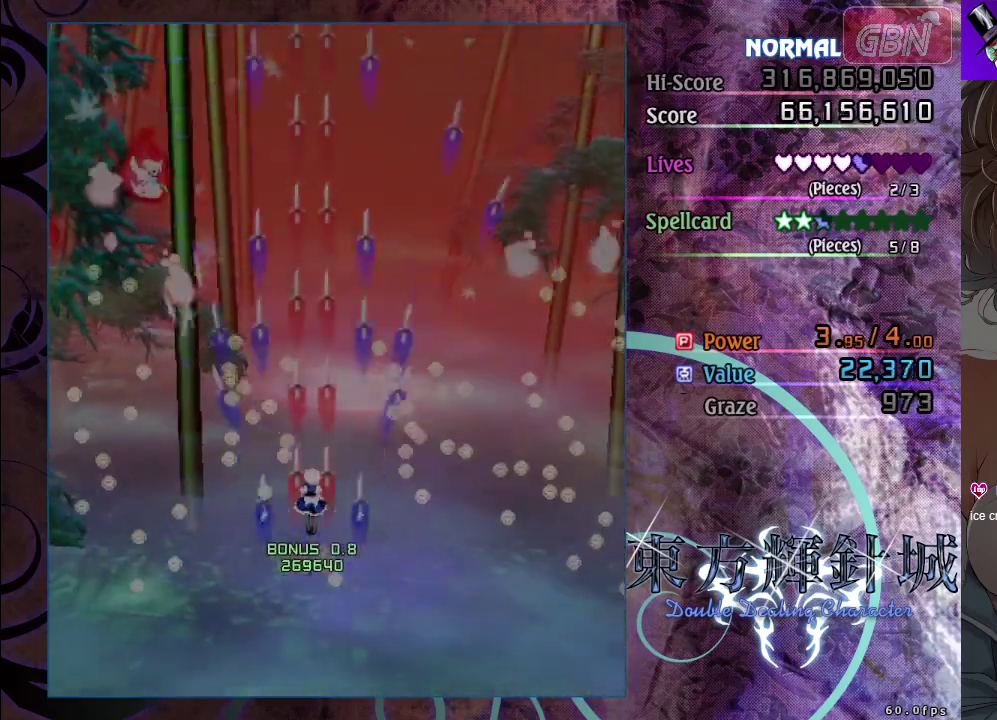
{"dt_ms": 500, "buttons": ["A"], "left_stick": "down", "events": [[217, "left_stick", "right"], [317, "left_stick", "down-right"], [500, "left_stick", "down"]]}
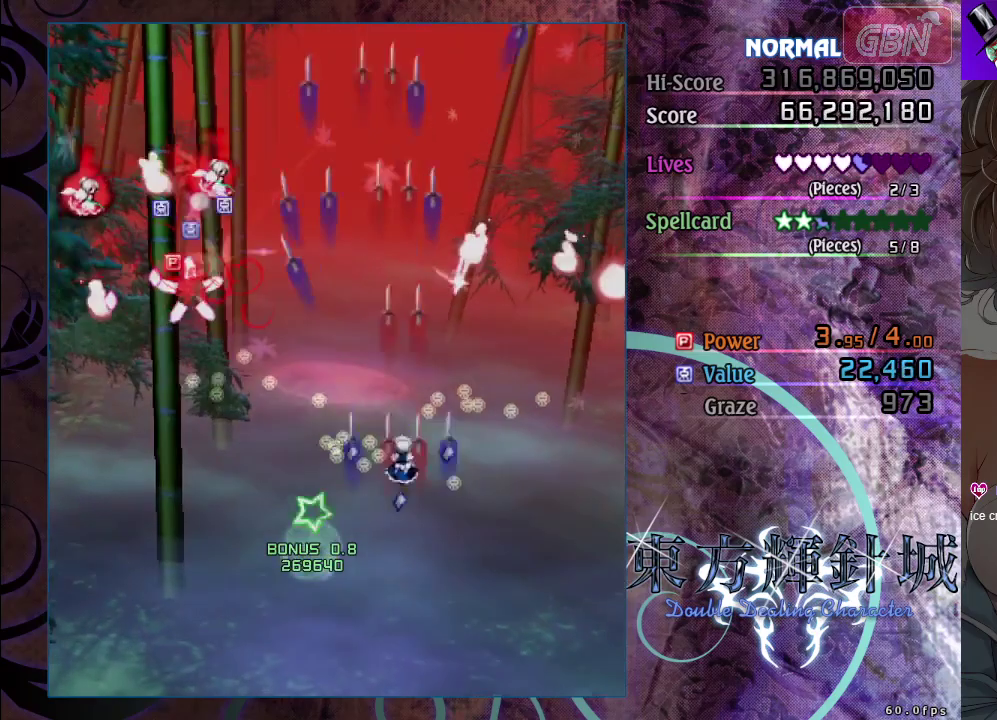
{"dt_ms": 500, "buttons": ["A"], "left_stick": "left", "events": [[50, "left_stick", "down-left"], [150, "left_stick", "left"]]}